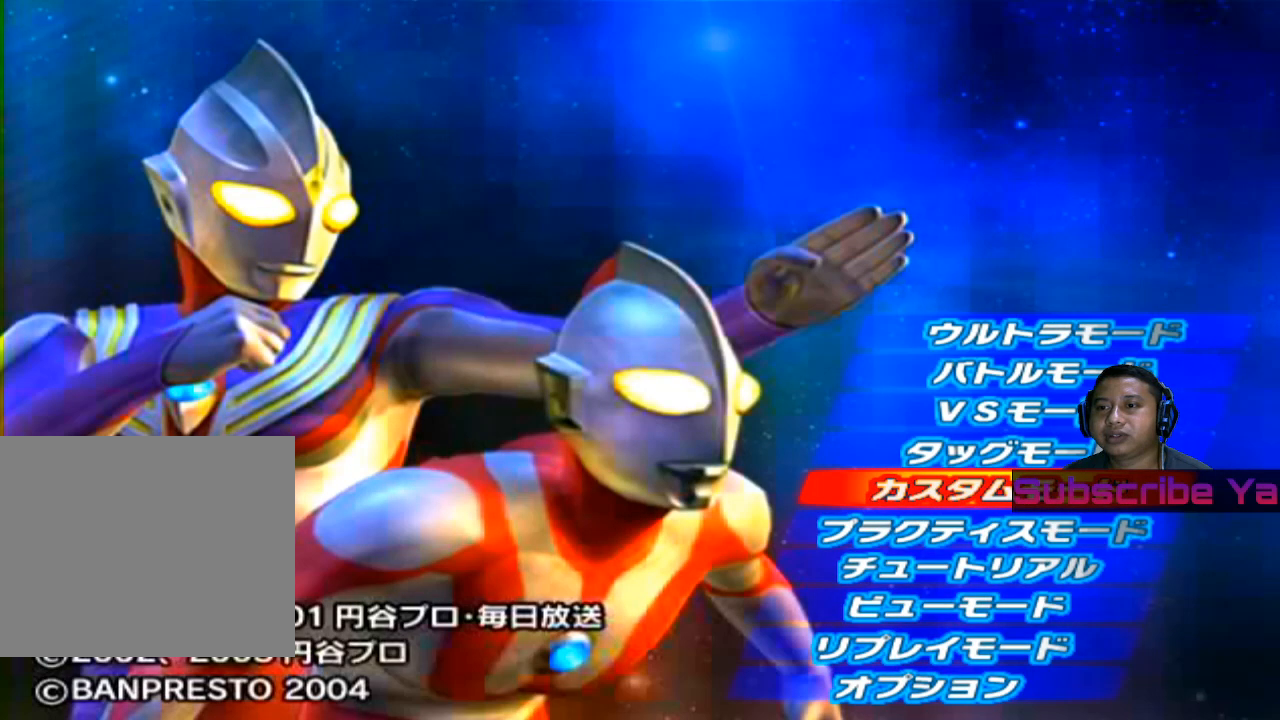
Gameplay with a controller (PlayStation layout); each line is a JSON object with the inputs held at the frame after it. "events" lists button and stick changes between this image and that frame as [ms after this image, input, new state], when the widget could be followed in between. Not read: right_stick.
{"buttons": [], "left_stick": "center", "events": [[260, "left_stick", "up"], [420, "left_stick", "center"]]}
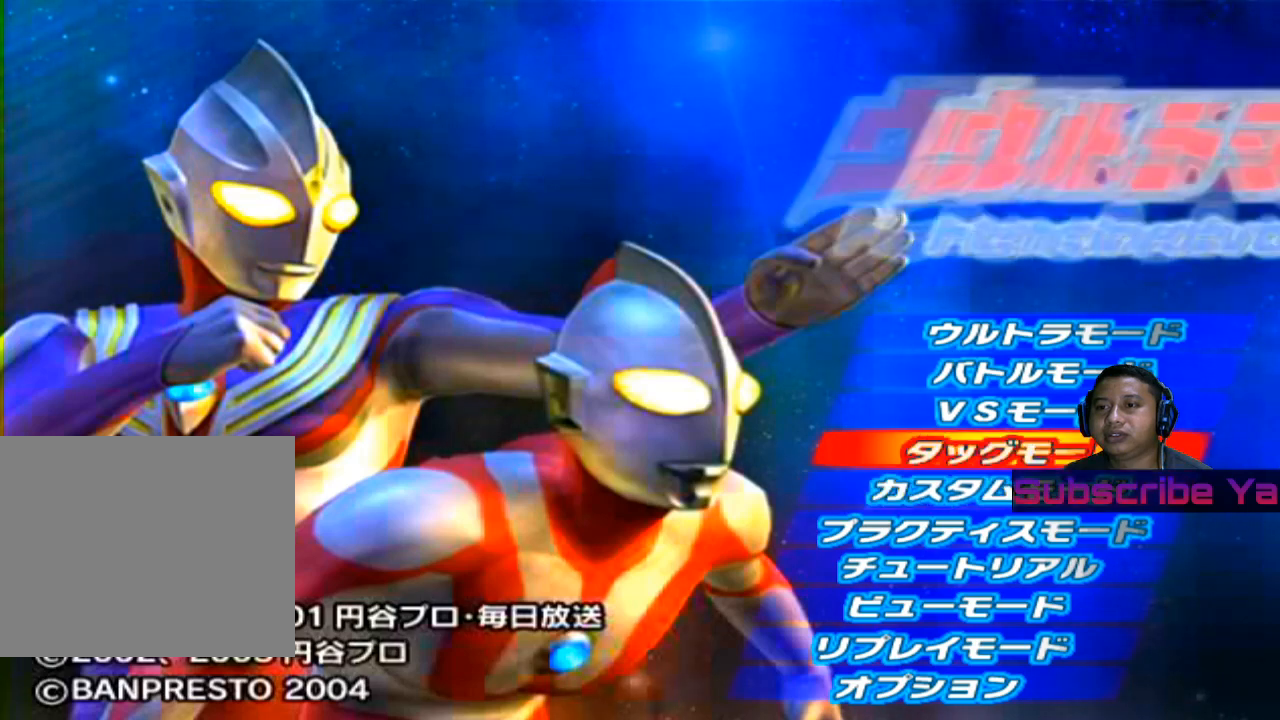
{"buttons": [], "left_stick": "center", "events": [[80, "left_stick", "up"], [220, "left_stick", "center"], [380, "CIRCLE", "down"], [500, "CIRCLE", "up"]]}
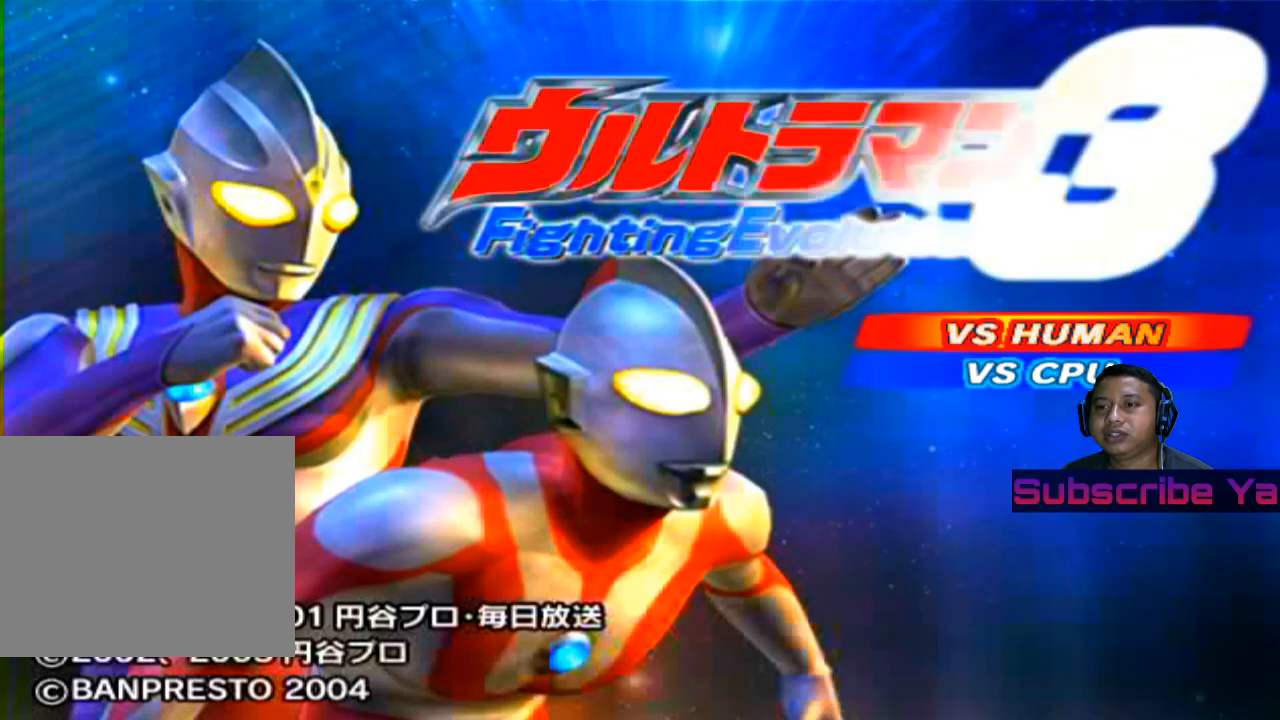
{"buttons": [], "left_stick": "center", "events": []}
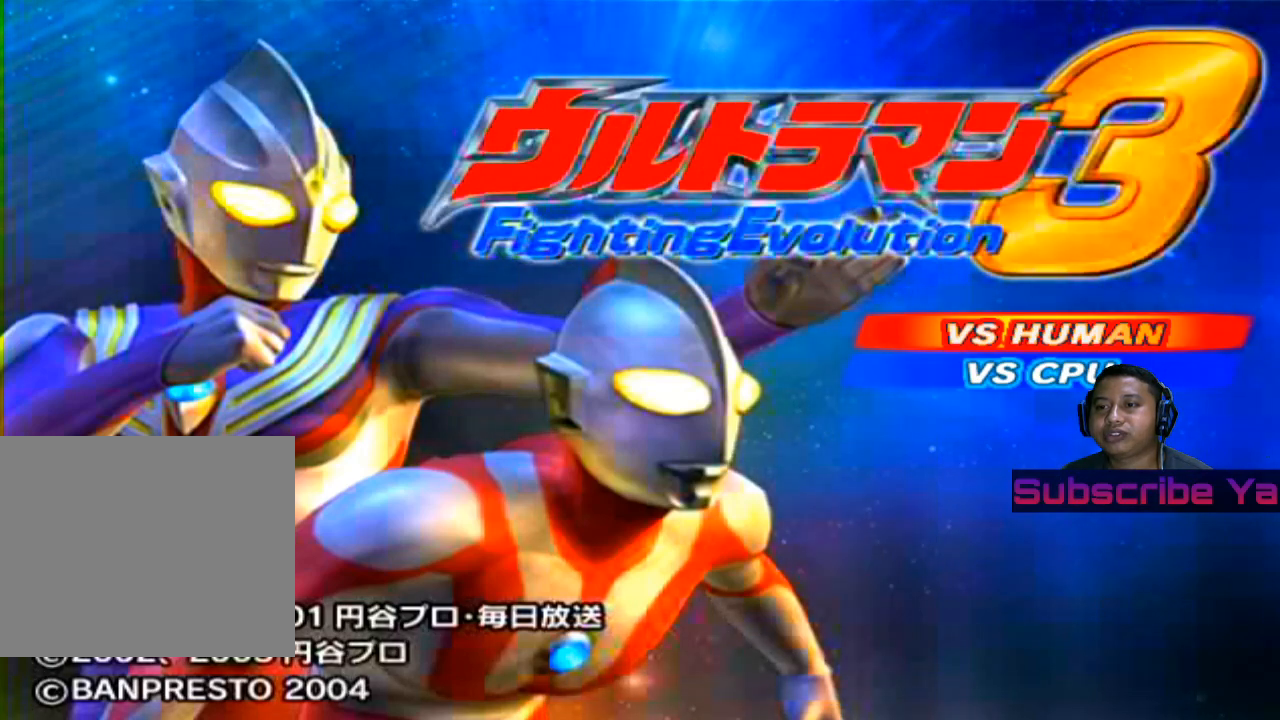
{"buttons": [], "left_stick": "center", "events": [[280, "left_stick", "down"], [400, "left_stick", "center"]]}
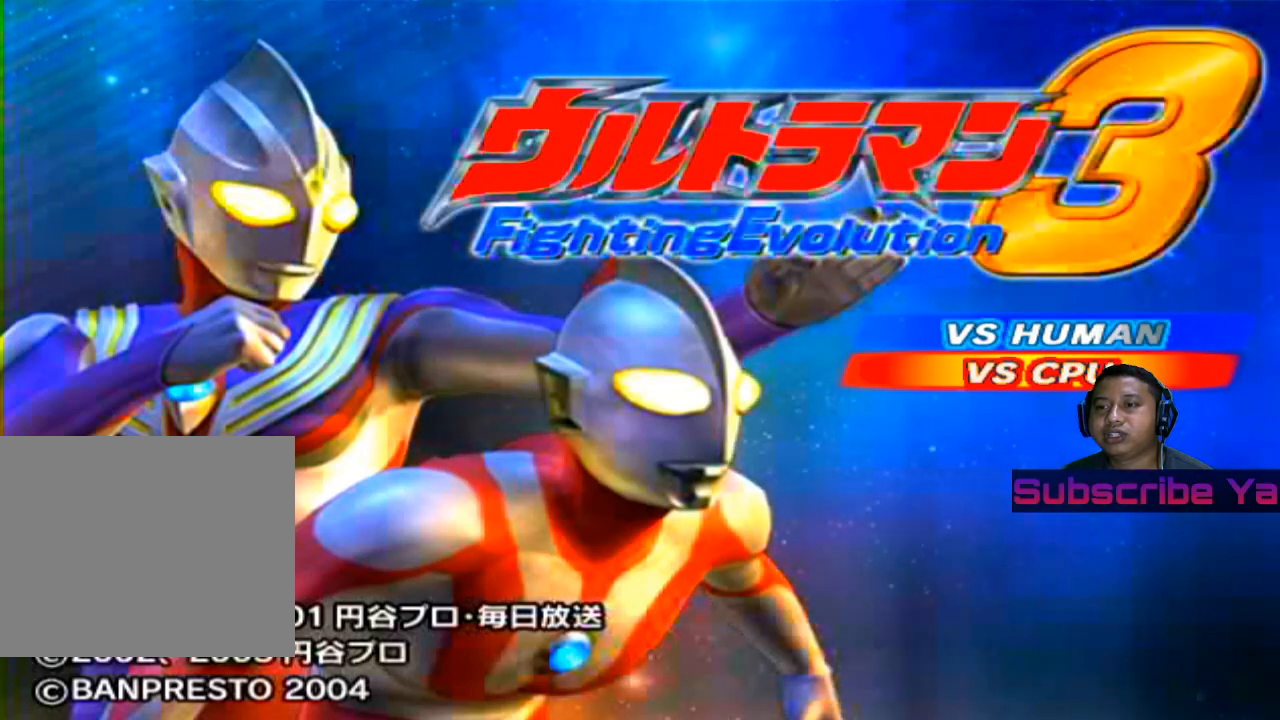
{"buttons": [], "left_stick": "center", "events": [[20, "CIRCLE", "down"], [140, "CIRCLE", "up"]]}
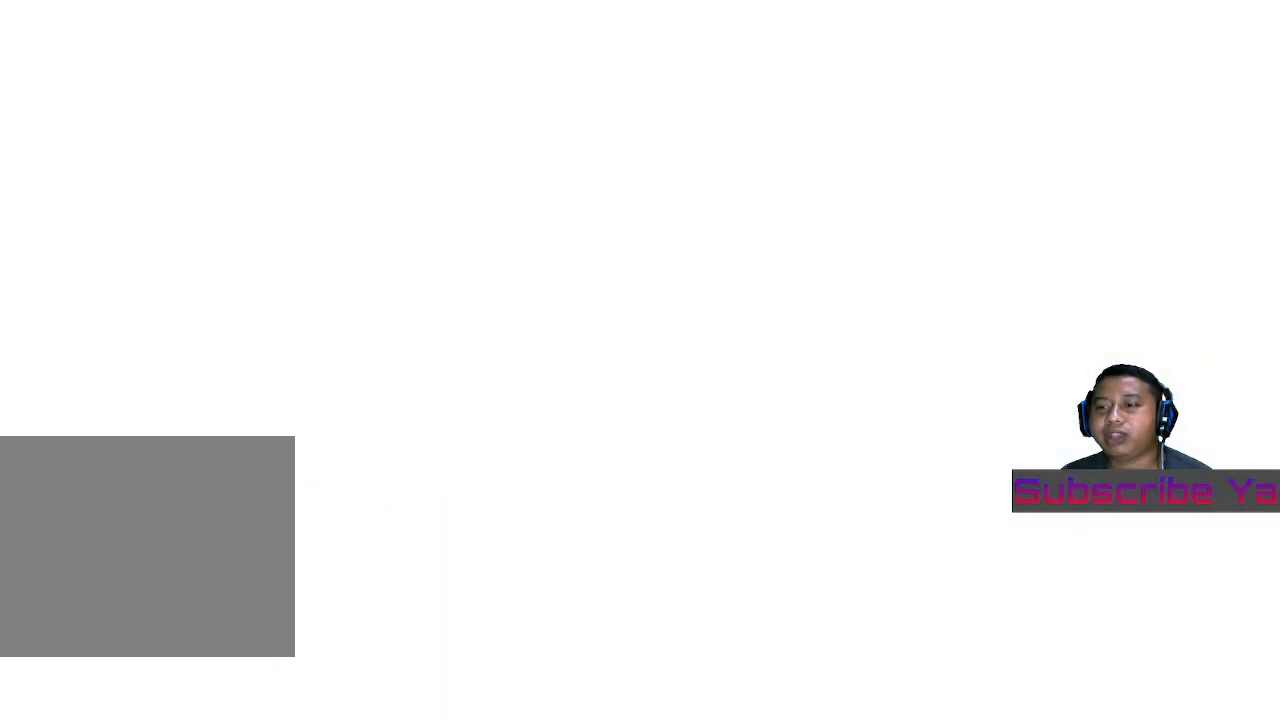
{"buttons": [], "left_stick": "center", "events": []}
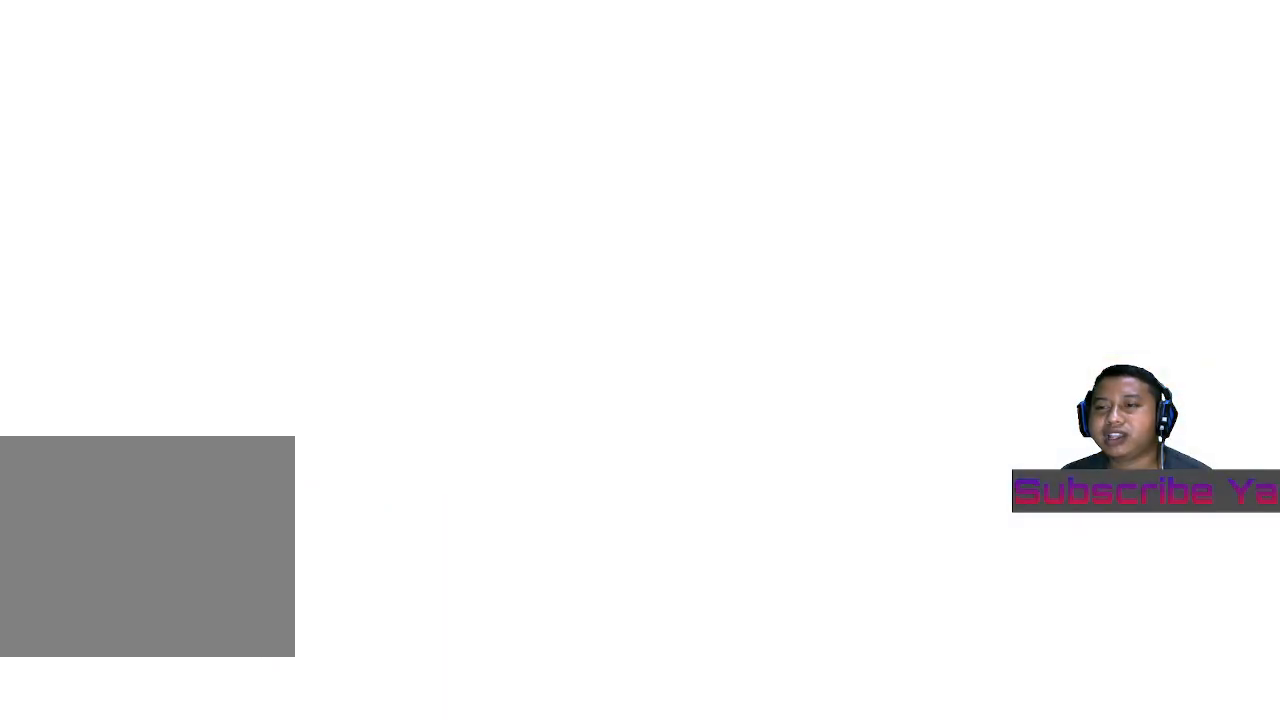
{"buttons": [], "left_stick": "center", "events": []}
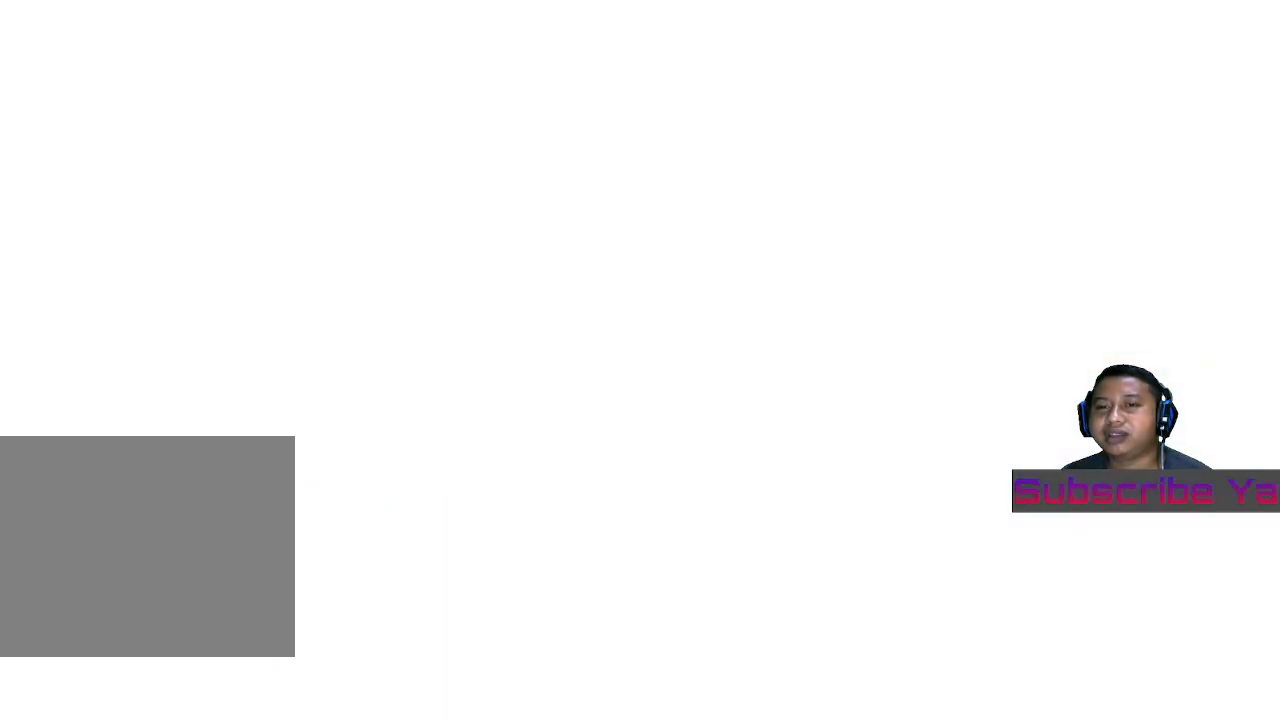
{"buttons": [], "left_stick": "center", "events": []}
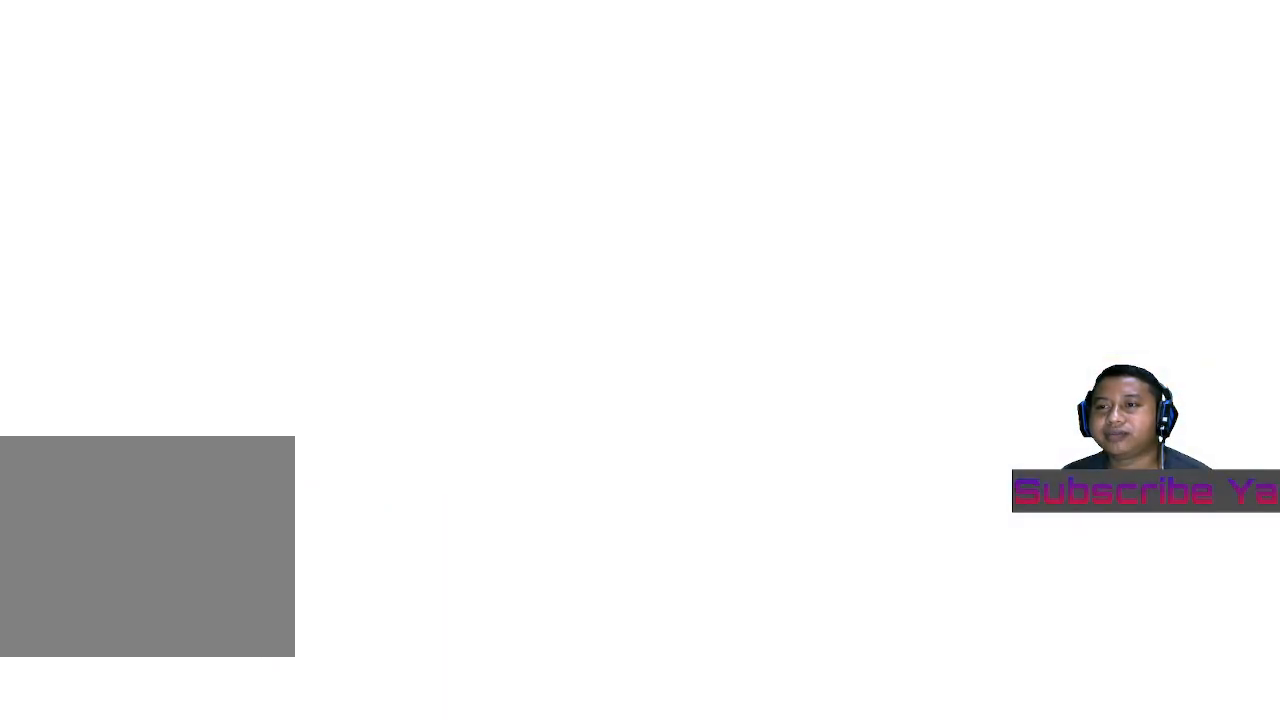
{"buttons": [], "left_stick": "center", "events": []}
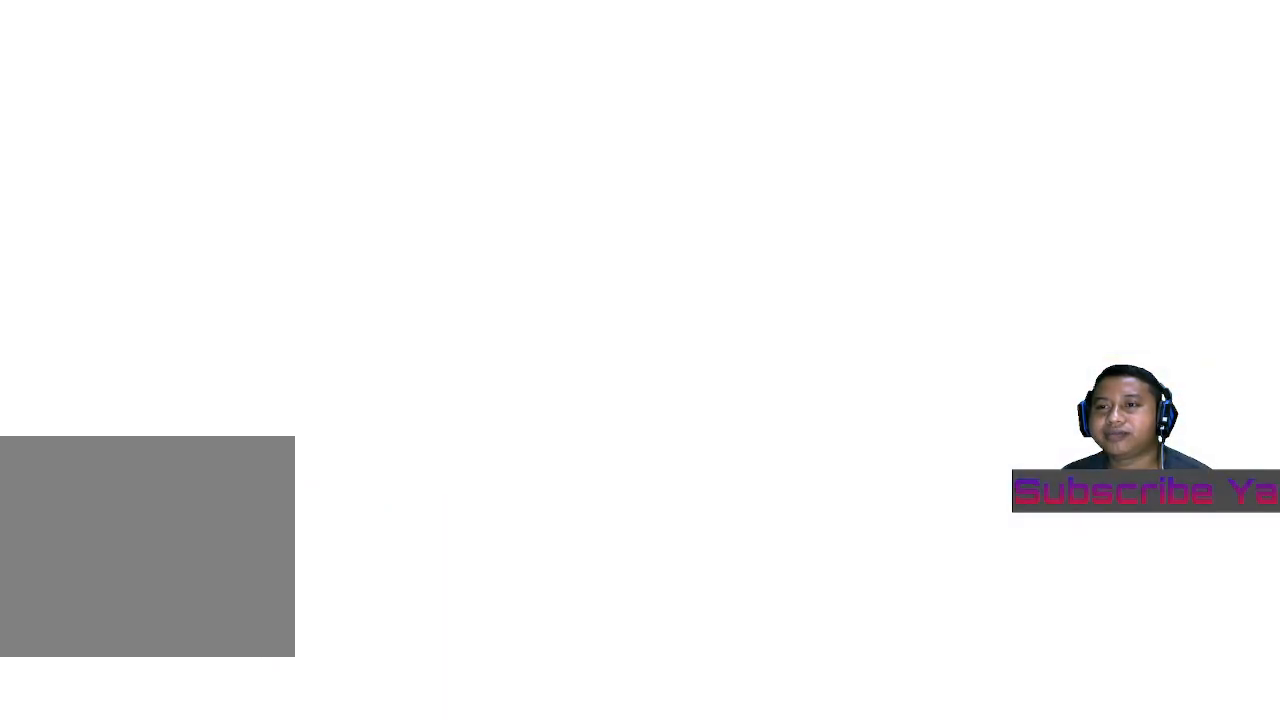
{"buttons": [], "left_stick": "center", "events": []}
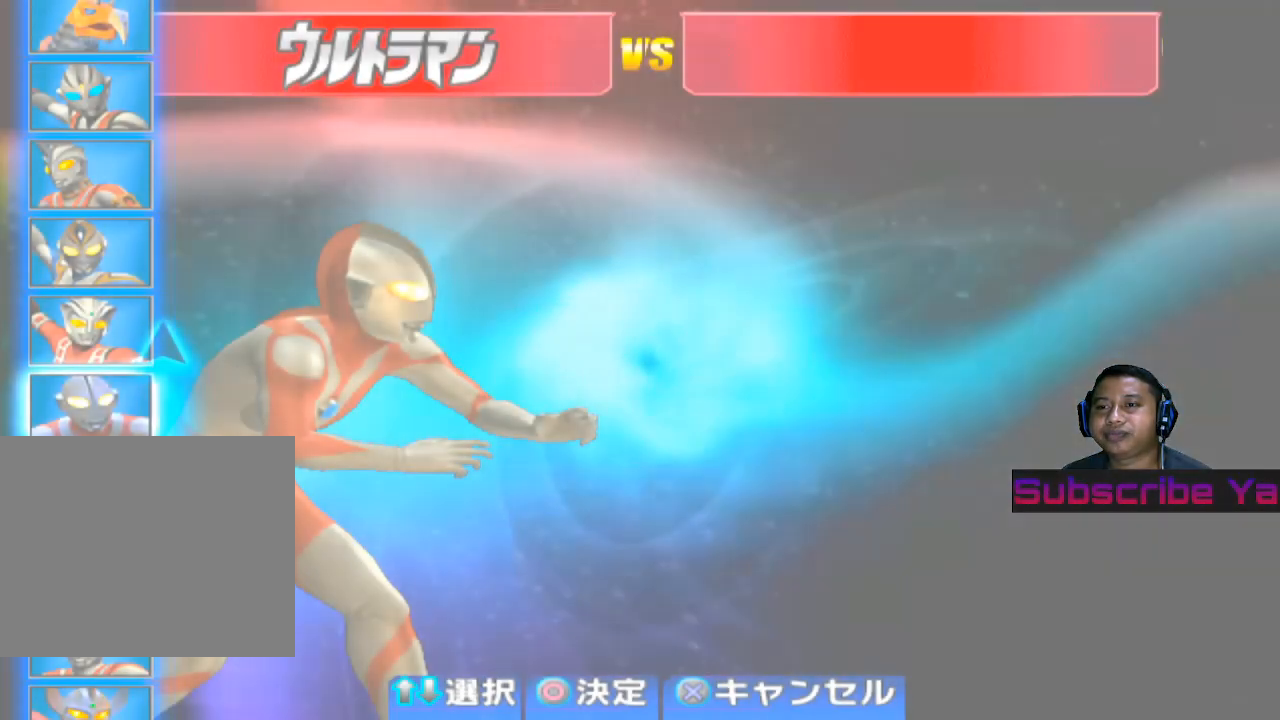
{"buttons": [], "left_stick": "center", "events": []}
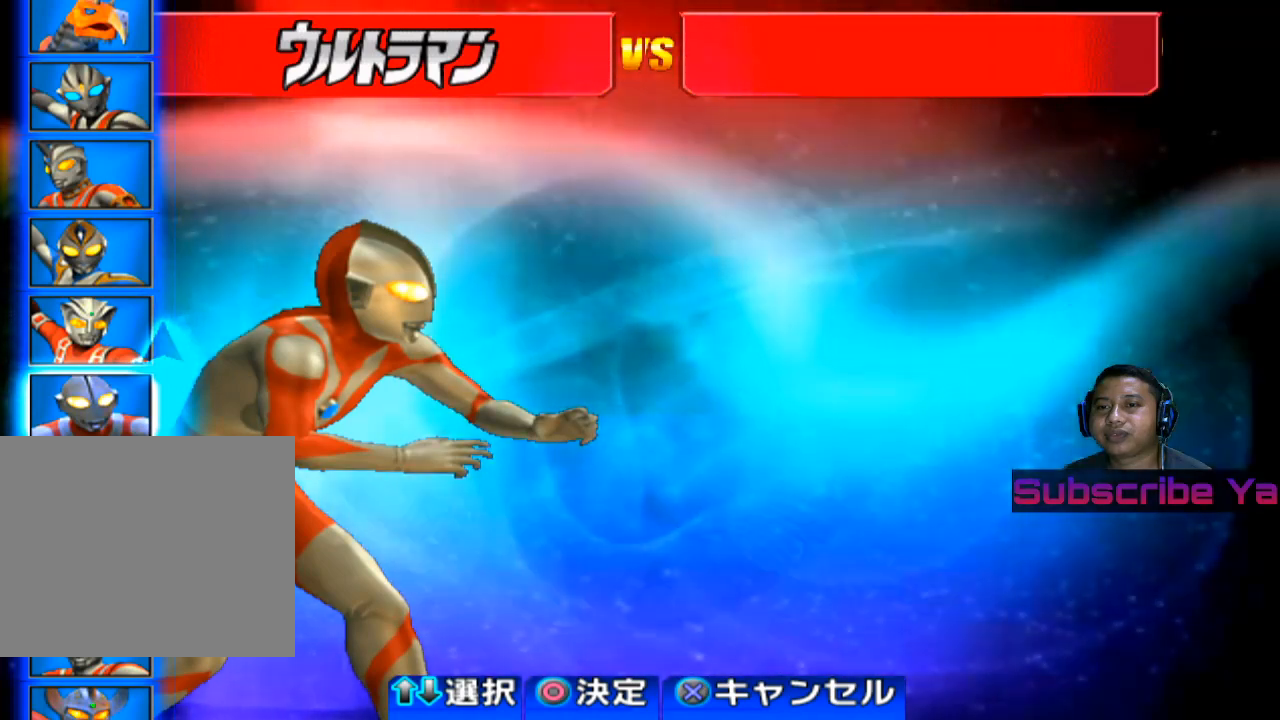
{"buttons": [], "left_stick": "down", "events": [[480, "left_stick", "down"]]}
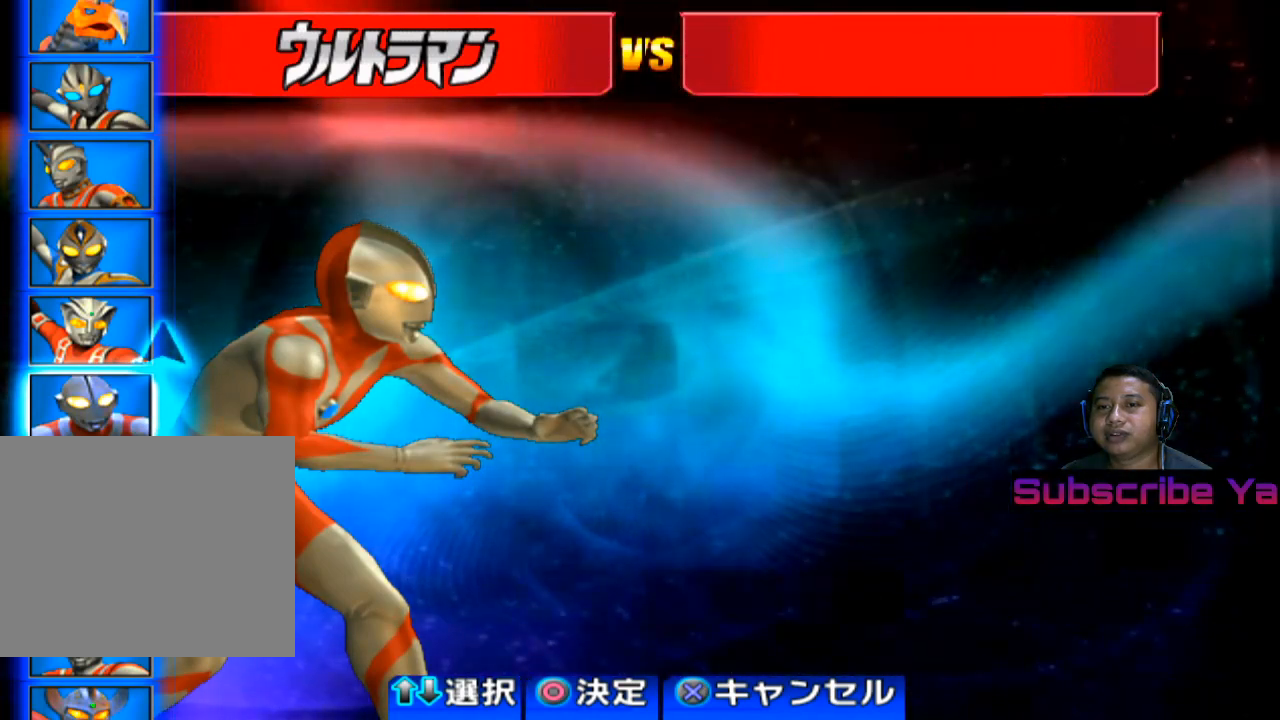
{"buttons": [], "left_stick": "down", "events": [[100, "left_stick", "center"], [240, "left_stick", "down"], [360, "left_stick", "center"], [500, "left_stick", "down"]]}
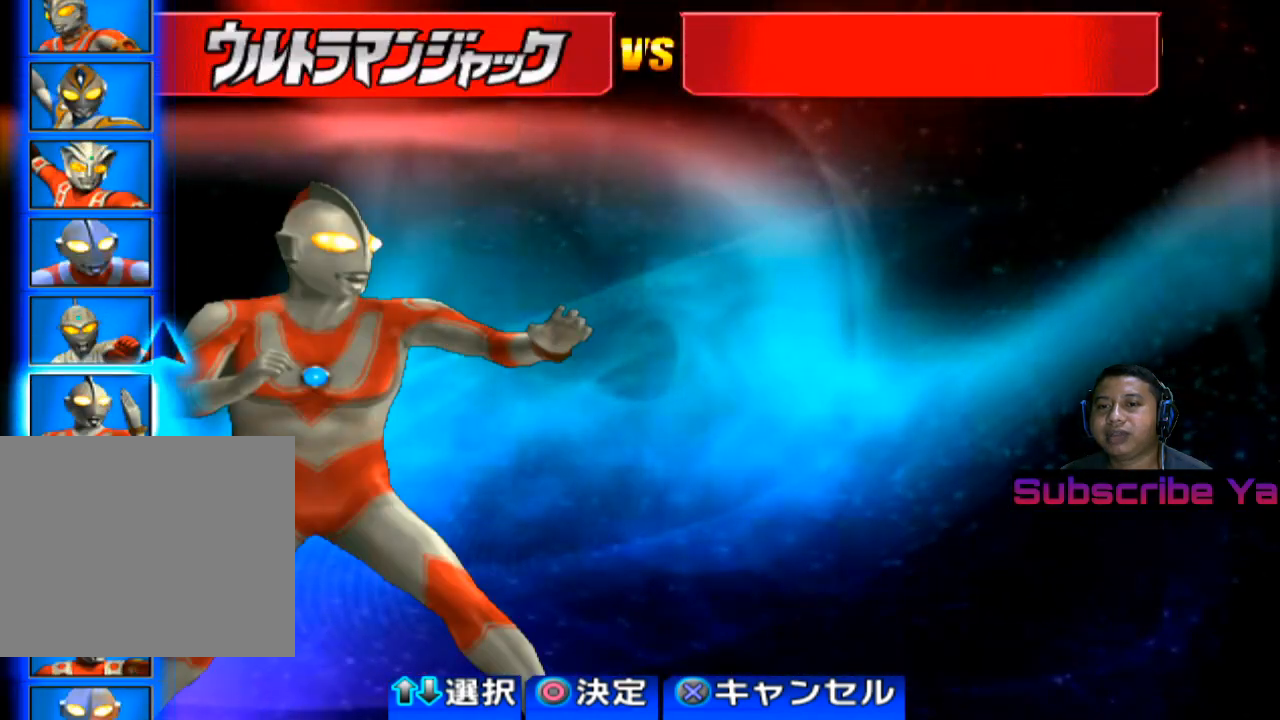
{"buttons": [], "left_stick": "center", "events": [[100, "left_stick", "center"], [260, "left_stick", "down"], [400, "left_stick", "center"]]}
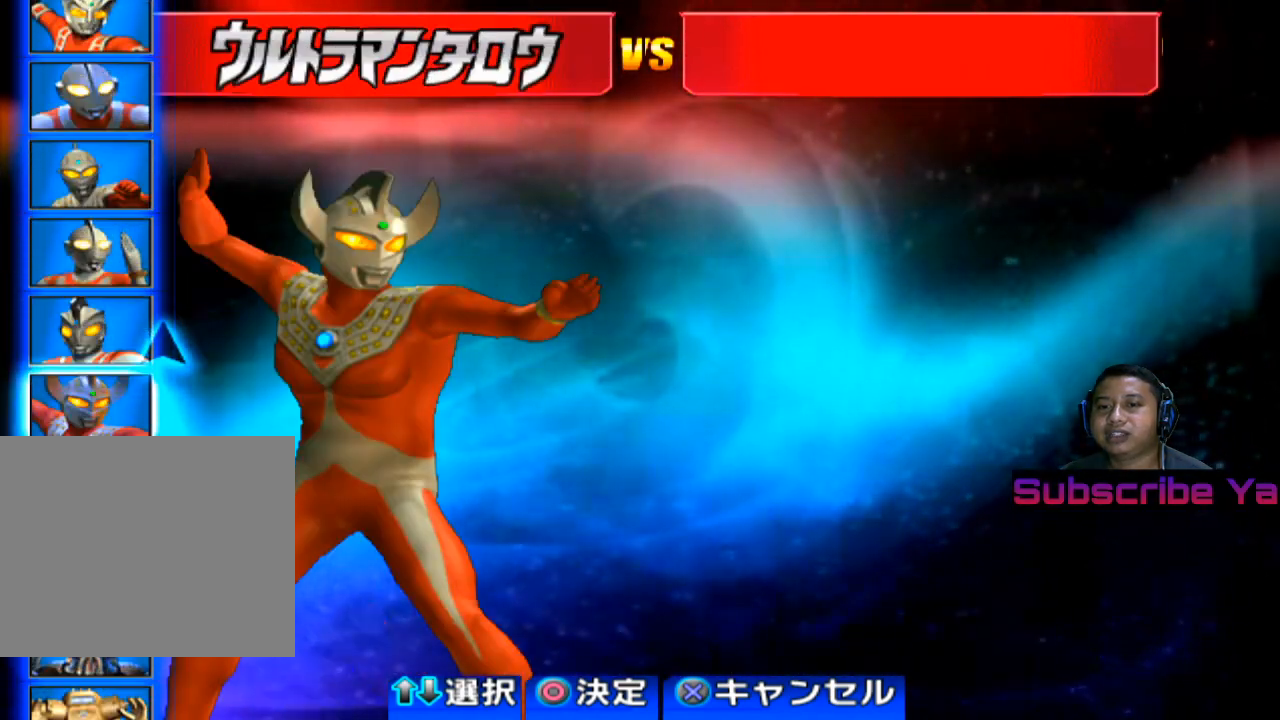
{"buttons": [], "left_stick": "up", "events": [[440, "left_stick", "up"]]}
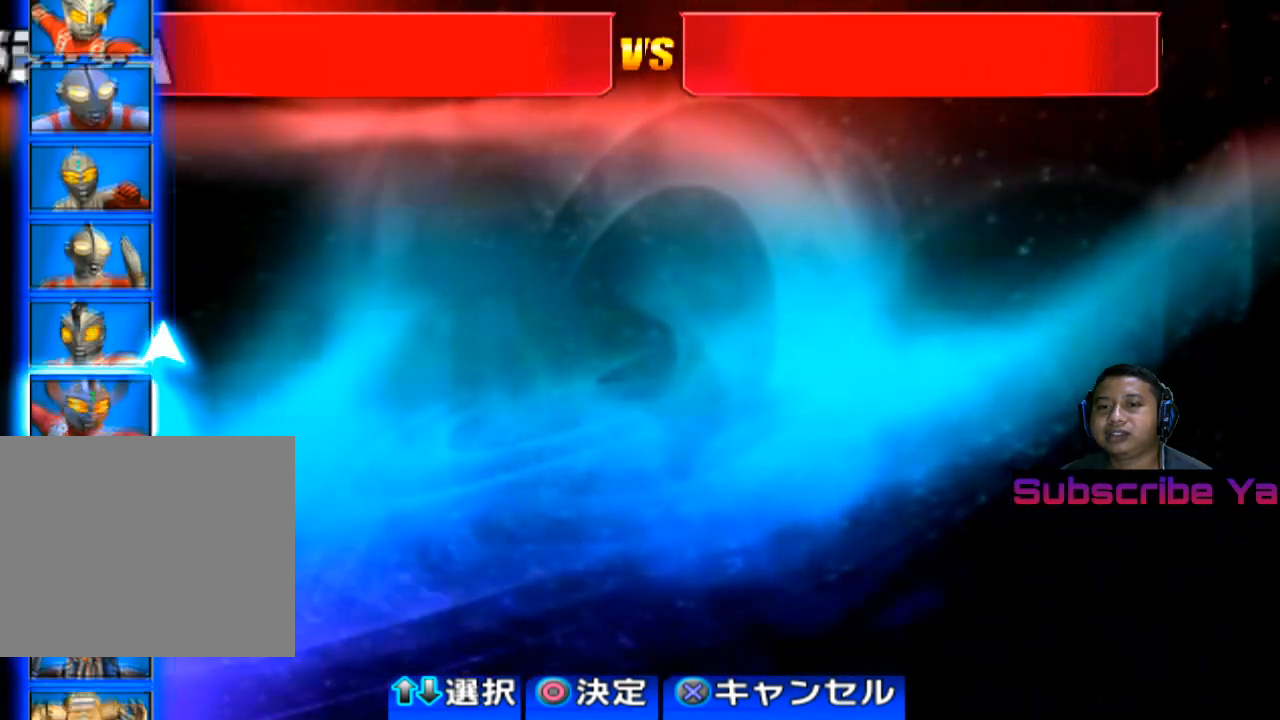
{"buttons": [], "left_stick": "center"}
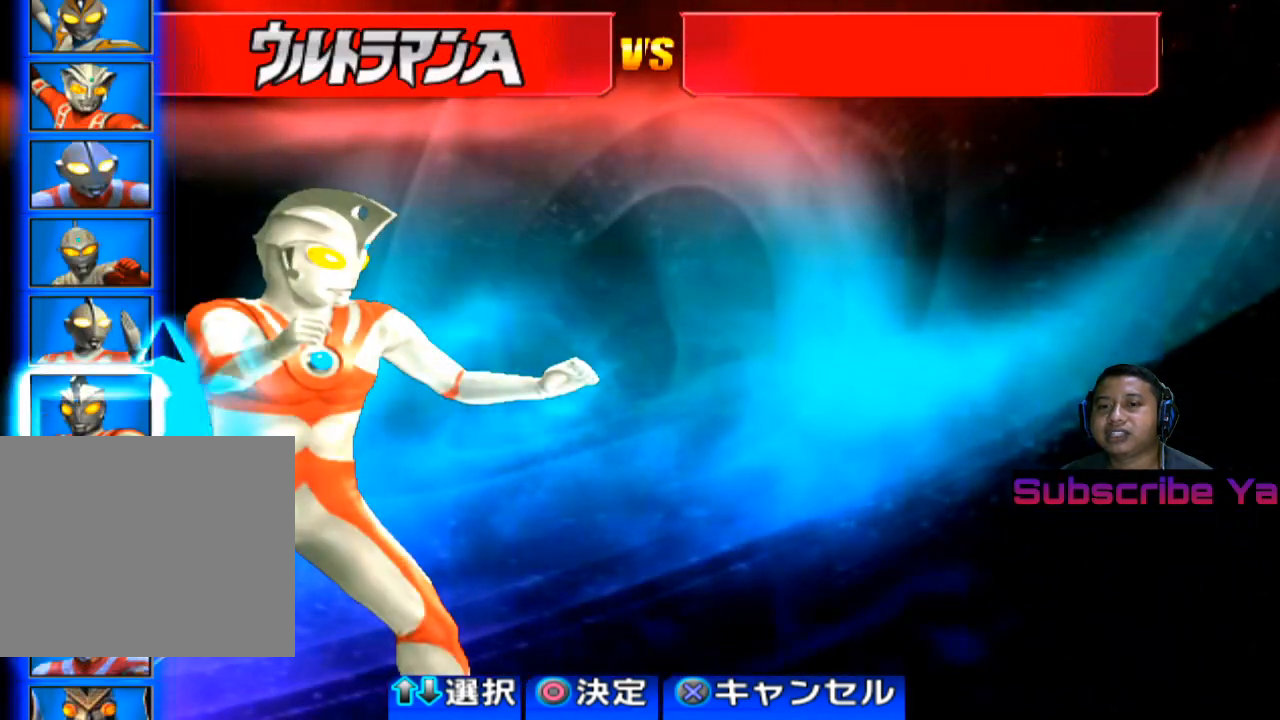
{"buttons": [], "left_stick": "center", "events": []}
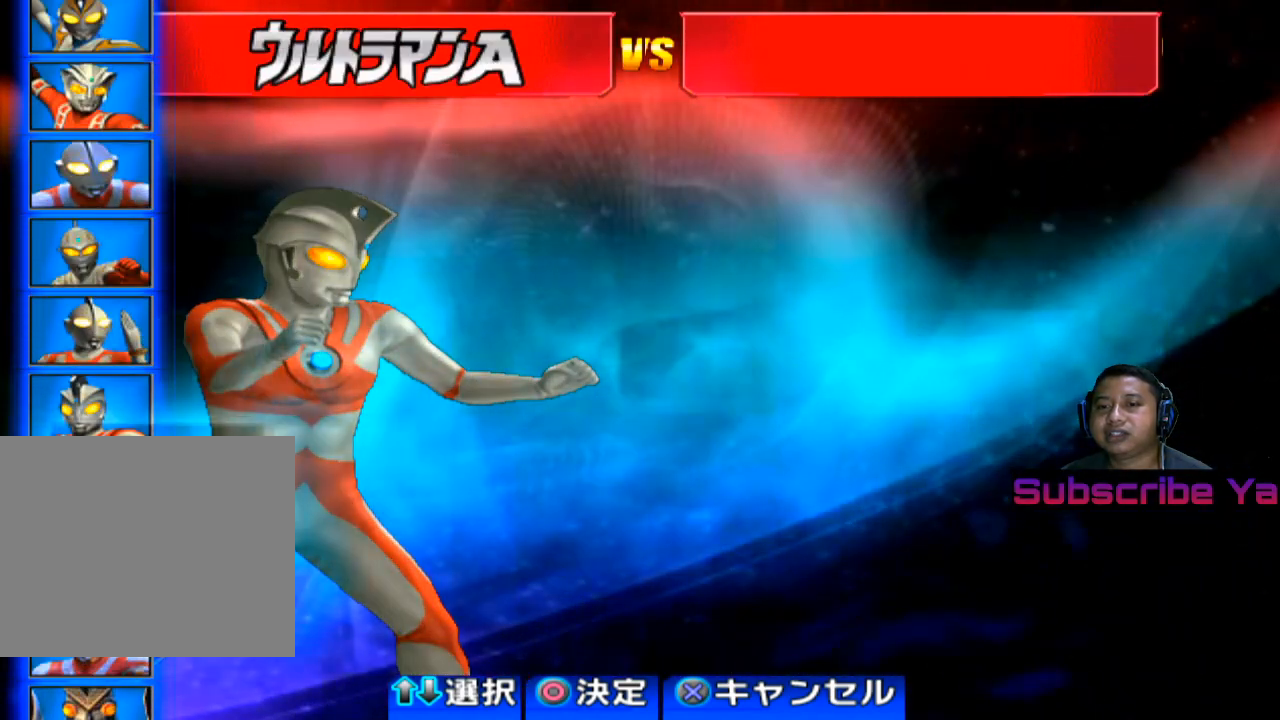
{"buttons": [], "left_stick": "center", "events": []}
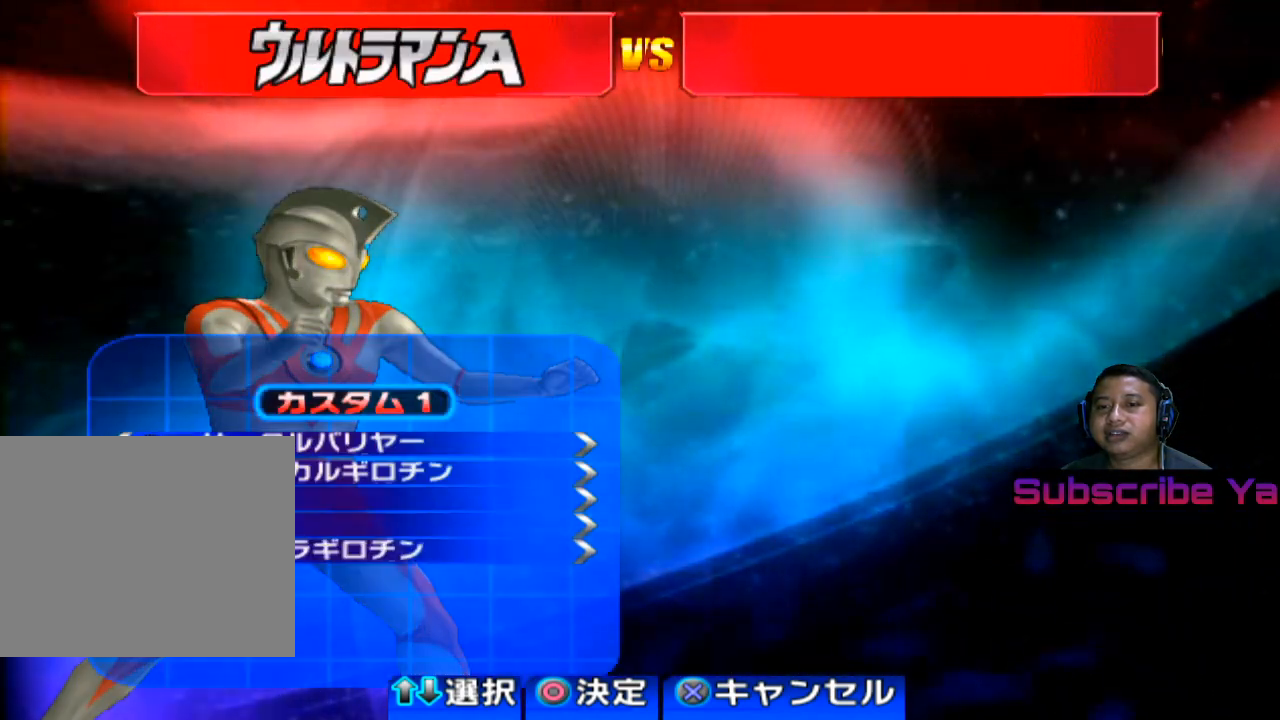
{"buttons": [], "left_stick": "center", "events": []}
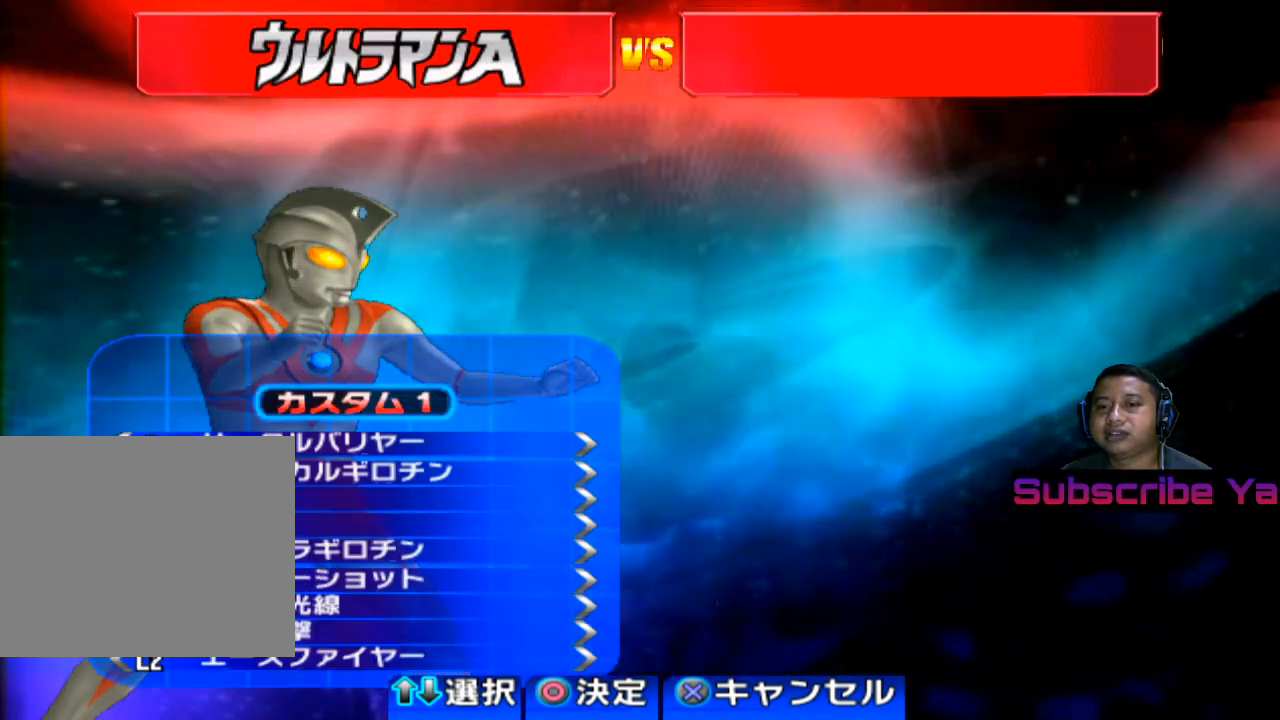
{"buttons": [], "left_stick": "center", "events": []}
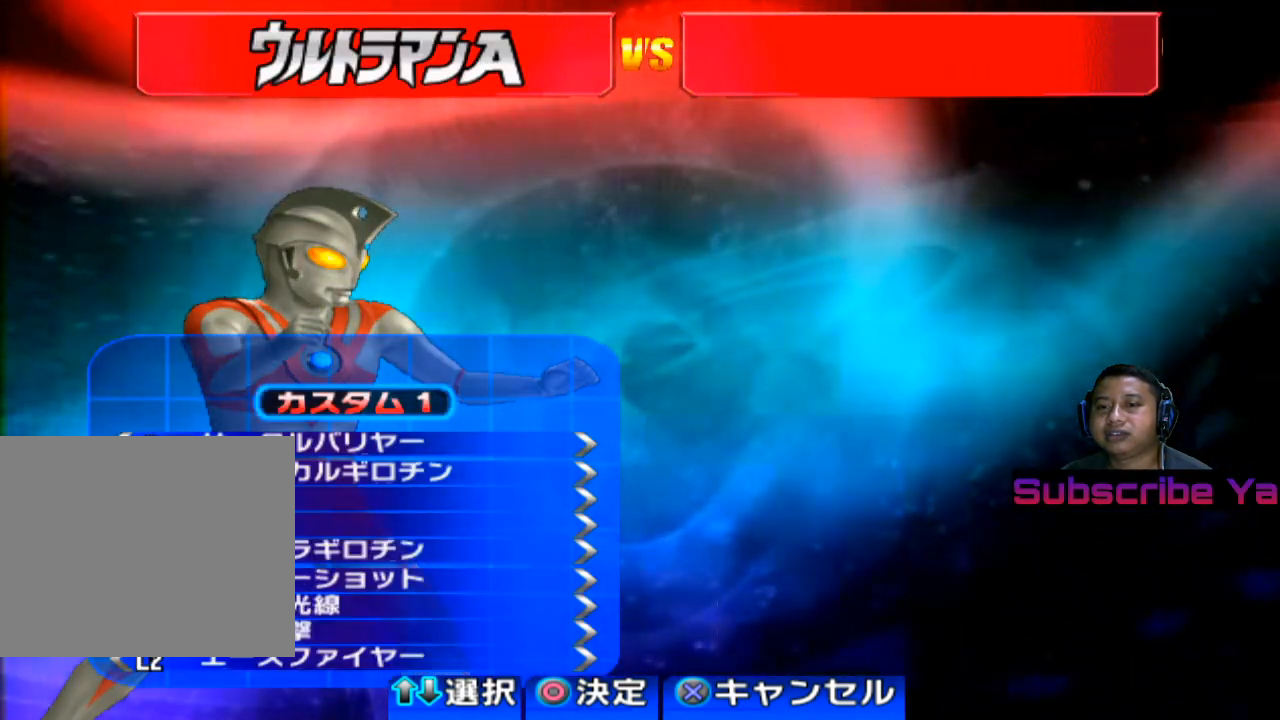
{"buttons": [], "left_stick": "center", "events": [[140, "CIRCLE", "down"], [240, "CIRCLE", "up"]]}
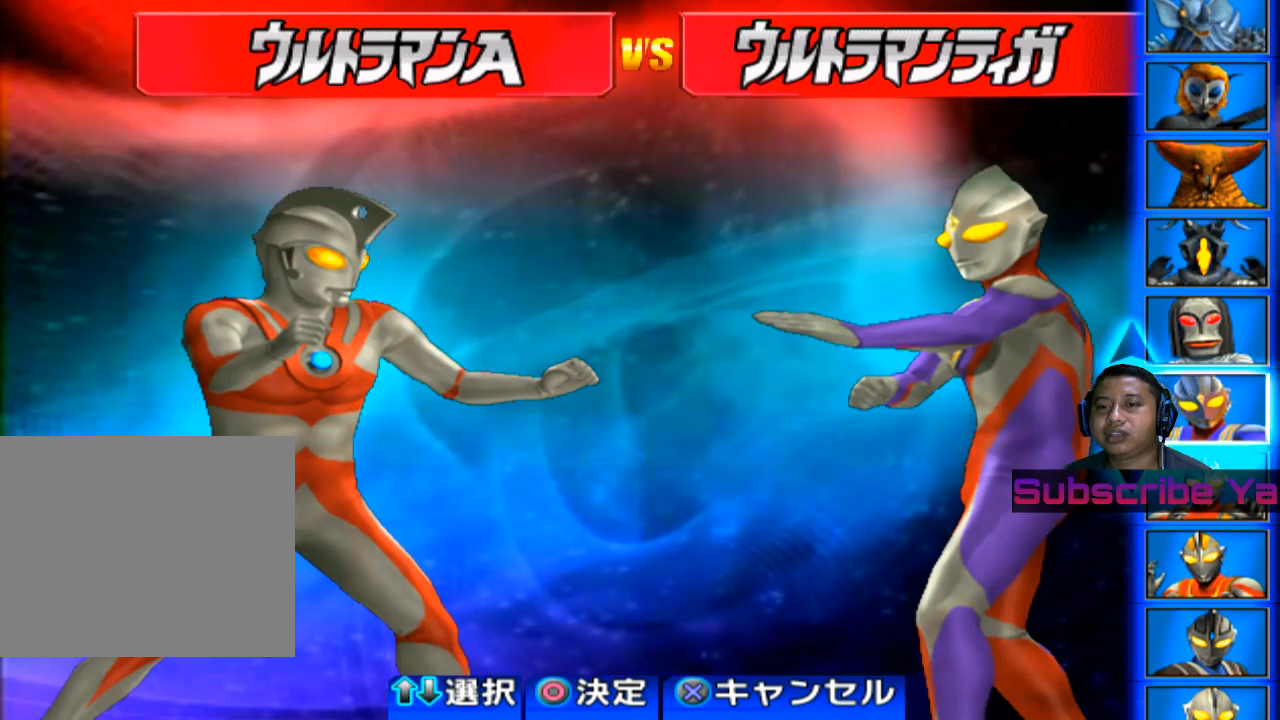
{"buttons": [], "left_stick": "center", "events": []}
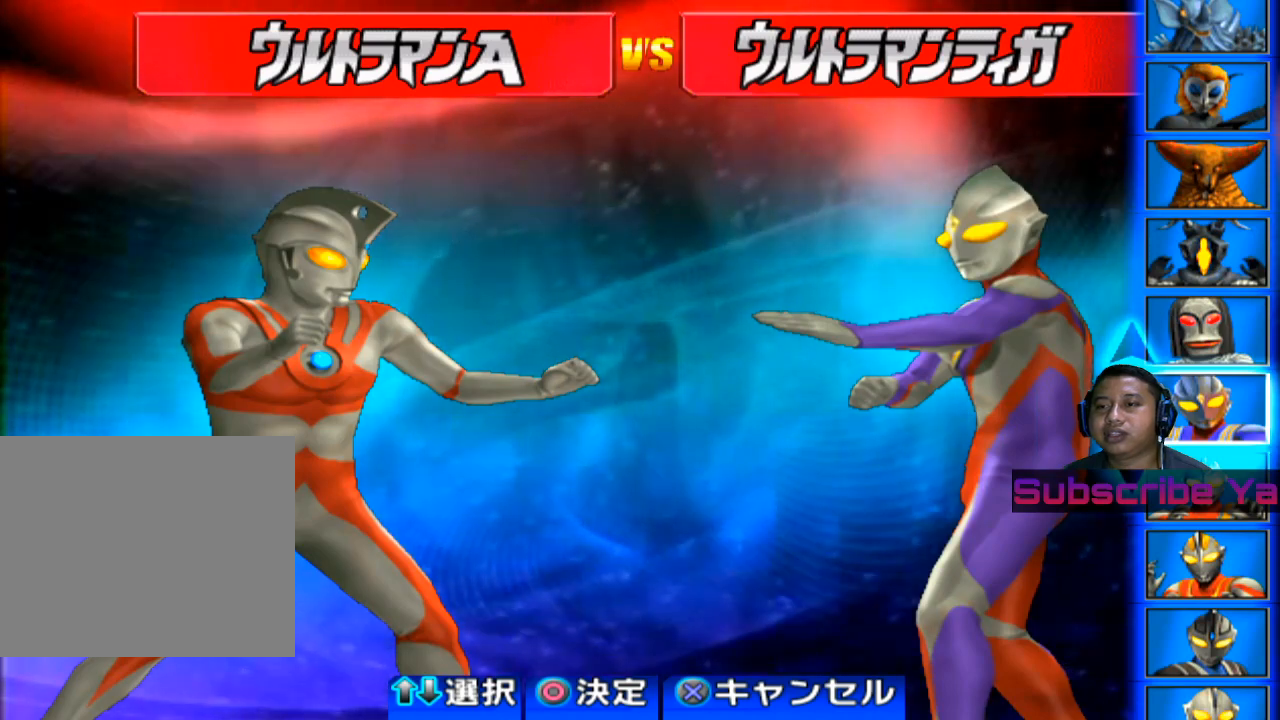
{"buttons": [], "left_stick": "center", "events": [[280, "left_stick", "up"], [420, "left_stick", "center"]]}
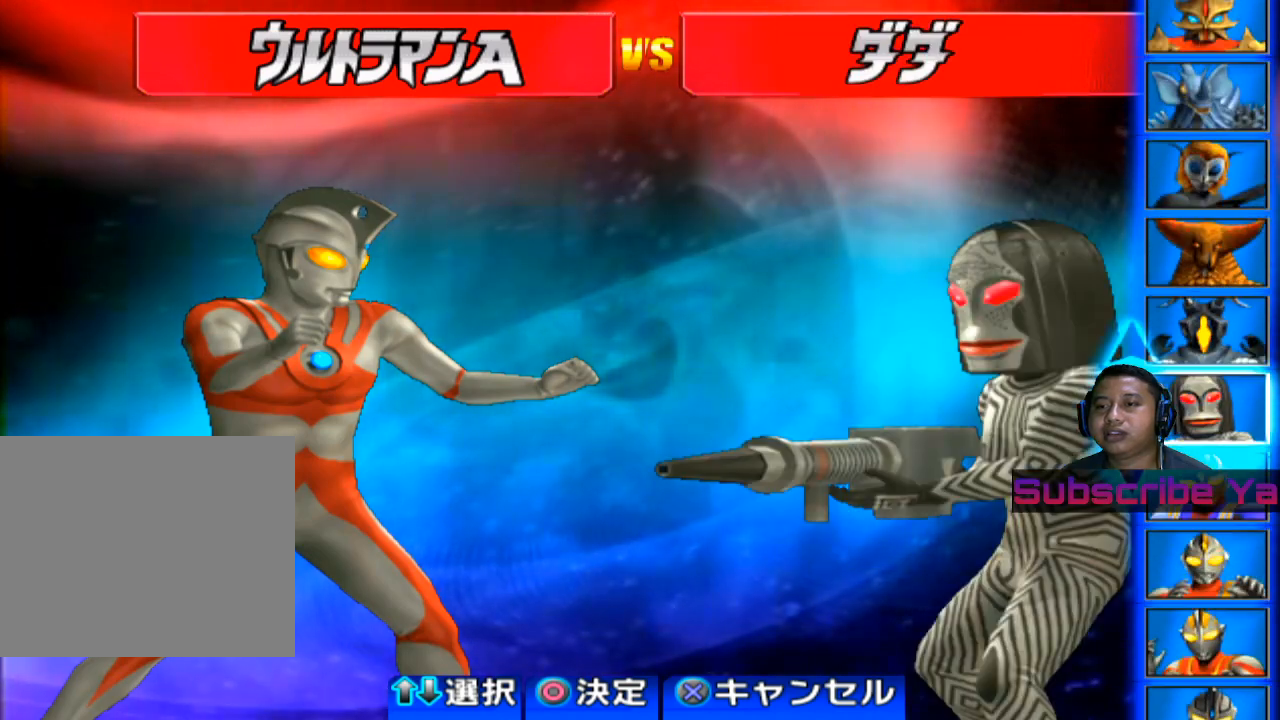
{"buttons": [], "left_stick": "center", "events": [[120, "left_stick", "up"], [220, "left_stick", "center"]]}
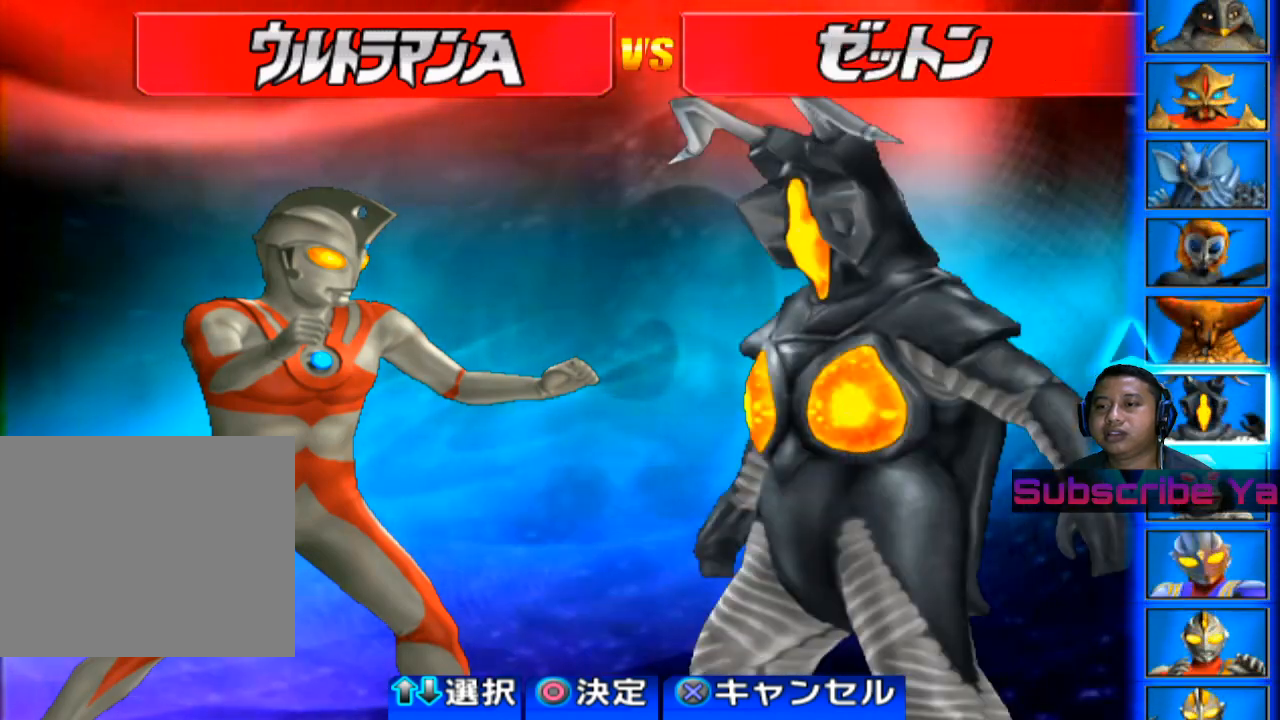
{"buttons": [], "left_stick": "center", "events": [[220, "left_stick", "up"], [360, "left_stick", "center"]]}
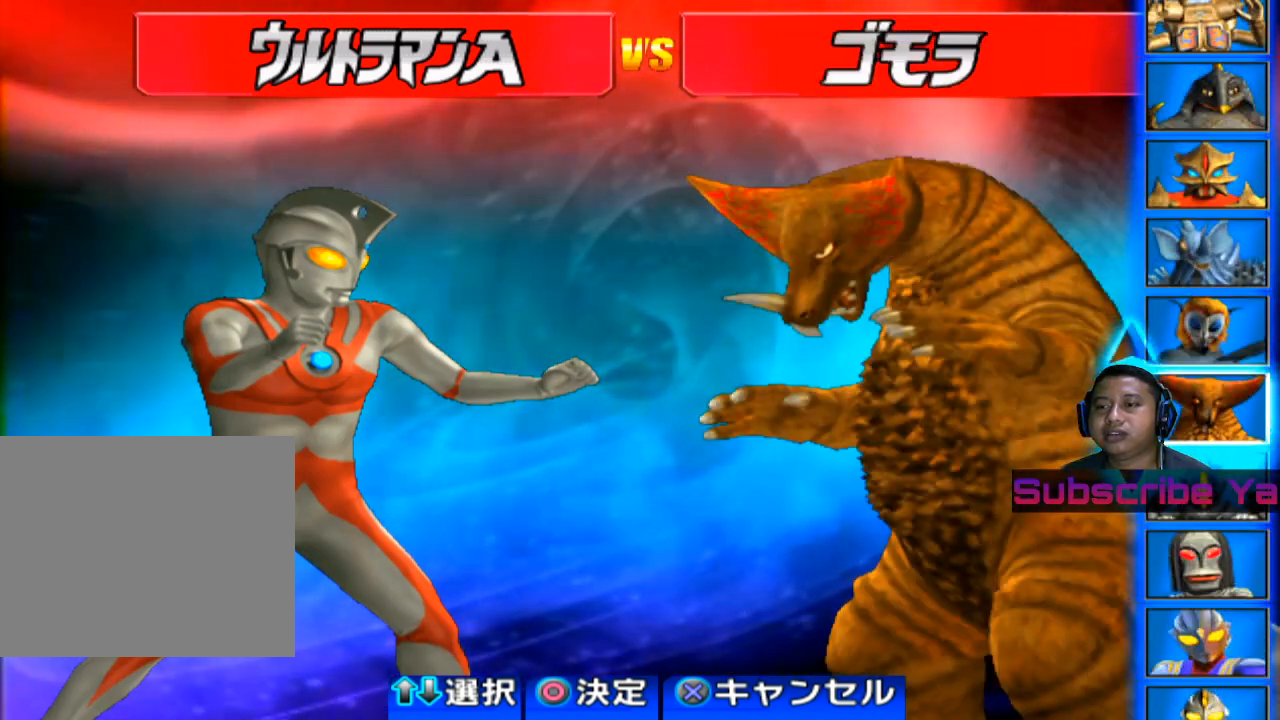
{"buttons": [], "left_stick": "center", "events": [[20, "left_stick", "up"], [140, "left_stick", "center"], [280, "left_stick", "up"], [420, "left_stick", "center"]]}
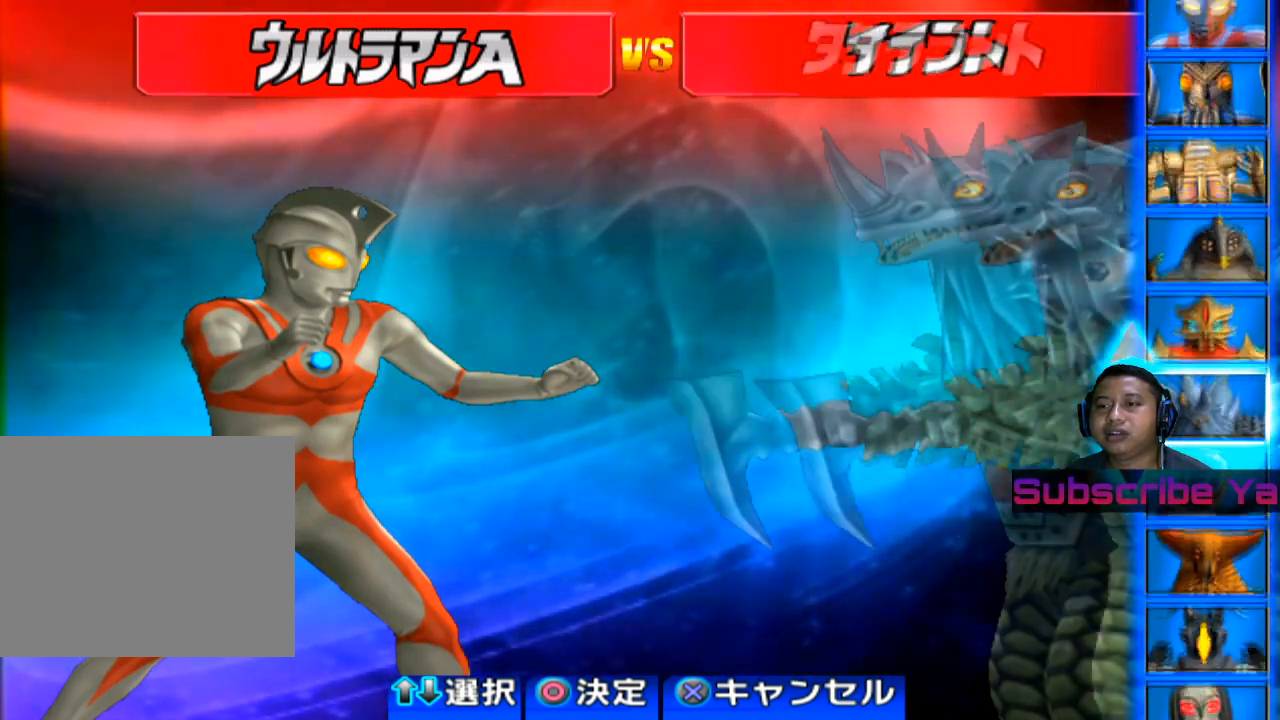
{"buttons": [], "left_stick": "up", "events": [[60, "left_stick", "up"], [220, "left_stick", "center"], [380, "left_stick", "up"]]}
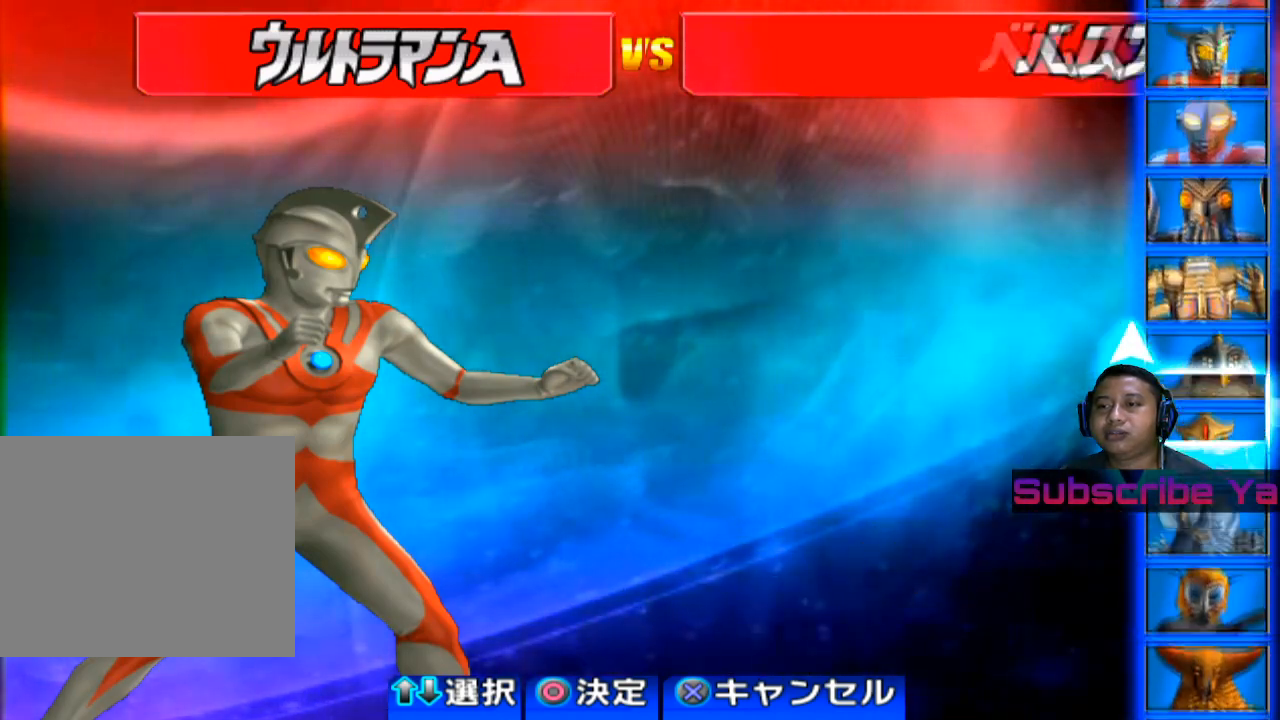
{"buttons": [], "left_stick": "up", "events": [[20, "left_stick", "center"], [180, "left_stick", "up"], [340, "left_stick", "center"], [440, "left_stick", "up"]]}